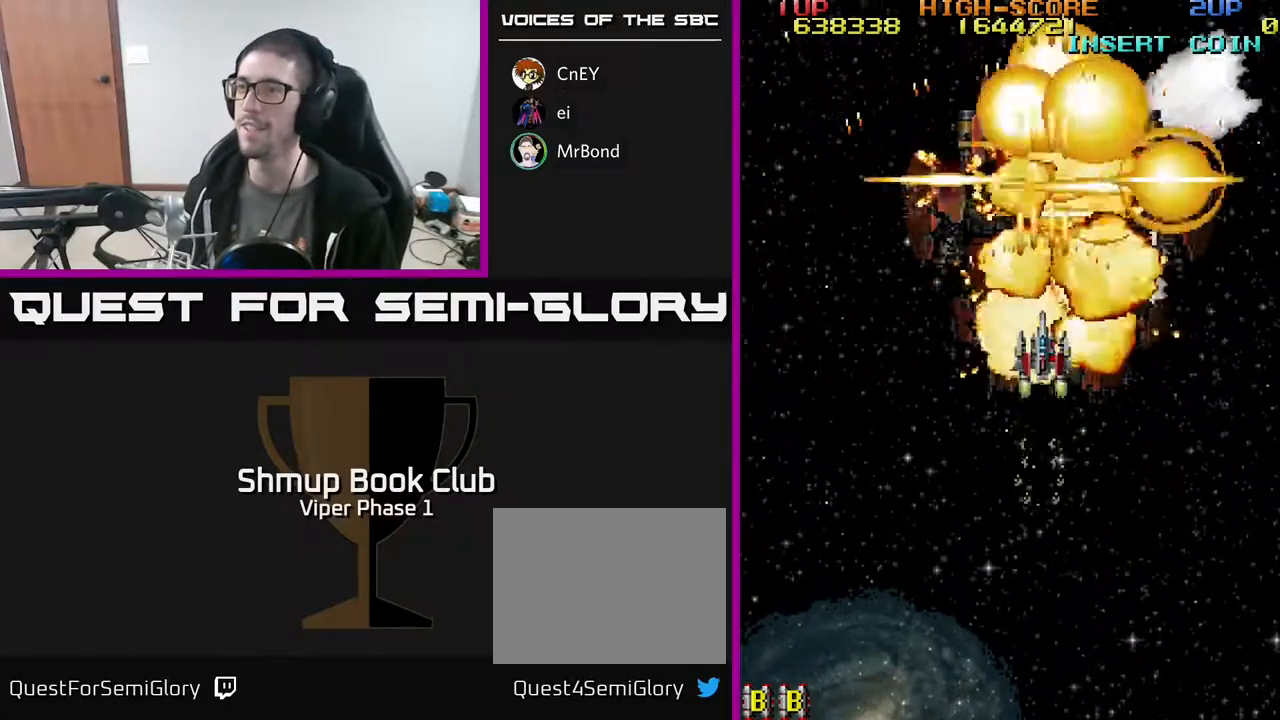
Gameplay with a controller (Xbox layout); each line is a JSON object with the inputs held at the frame after it. "events" lists button and stick changes between this image and that frame as [ms after this image, input, new state], when the widget could be followed in between. Not read: right_stick.
{"buttons": ["A"], "left_stick": "center", "events": [[183, "DPAD_RIGHT", "down"], [217, "DPAD_RIGHT", "up"]]}
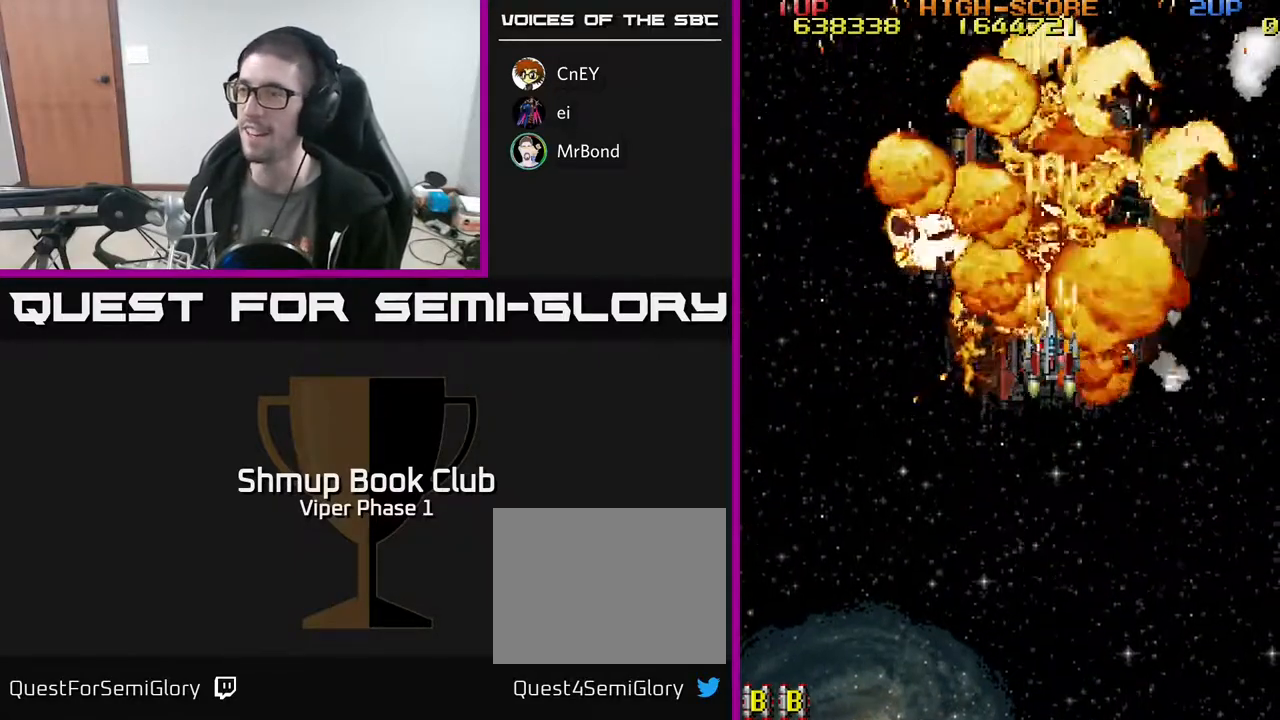
{"buttons": ["A", "DPAD_DOWN"], "left_stick": "center", "events": [[350, "DPAD_DOWN", "down"]]}
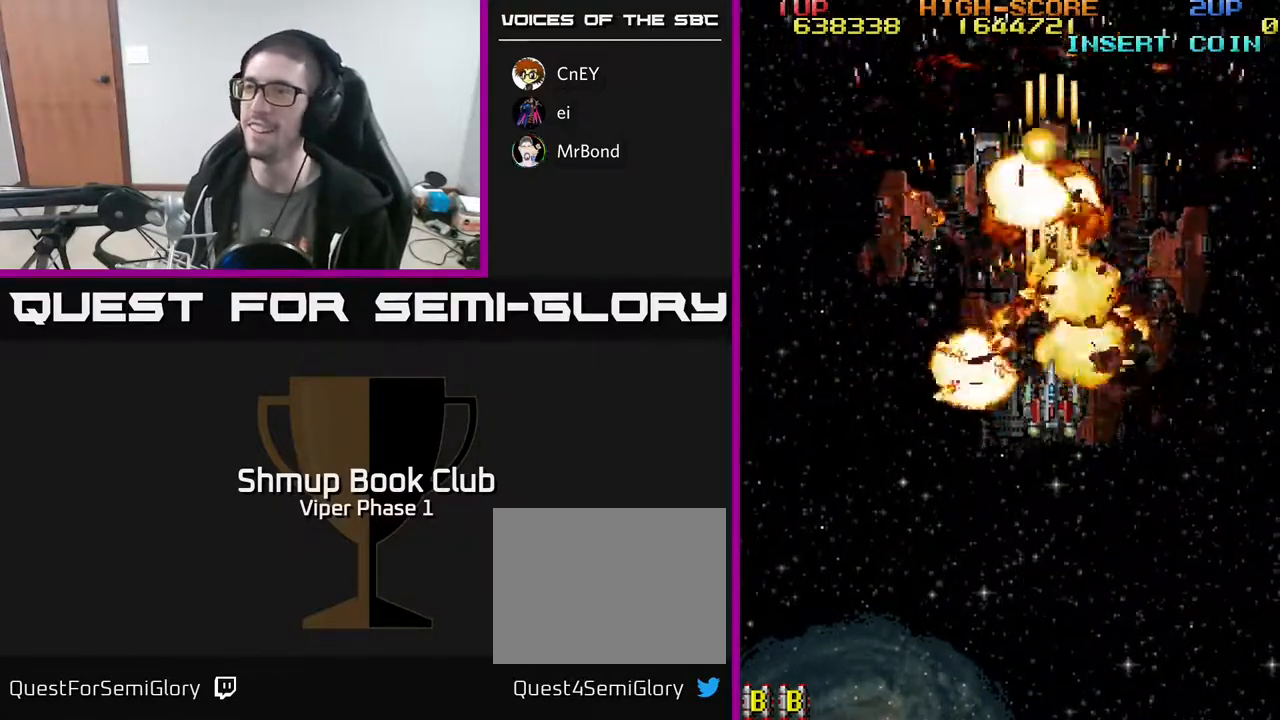
{"buttons": ["A"], "left_stick": "center", "events": [[433, "DPAD_DOWN", "up"]]}
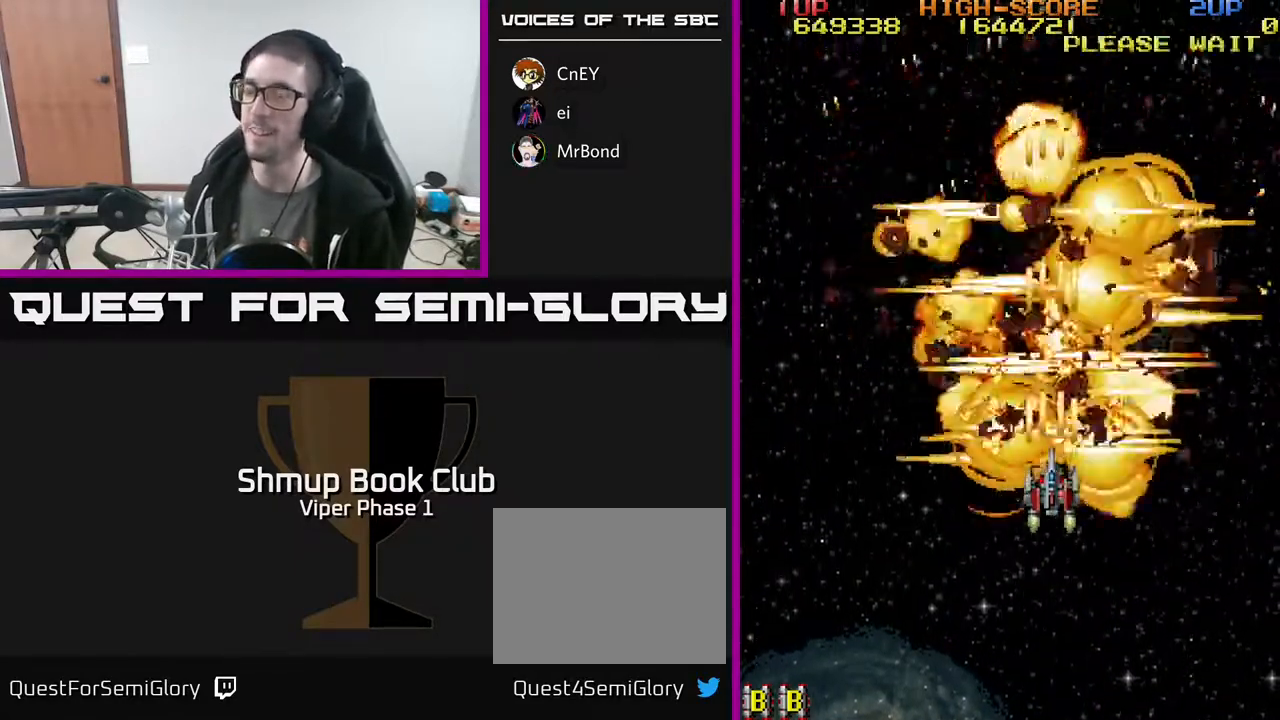
{"buttons": ["A"], "left_stick": "center", "events": []}
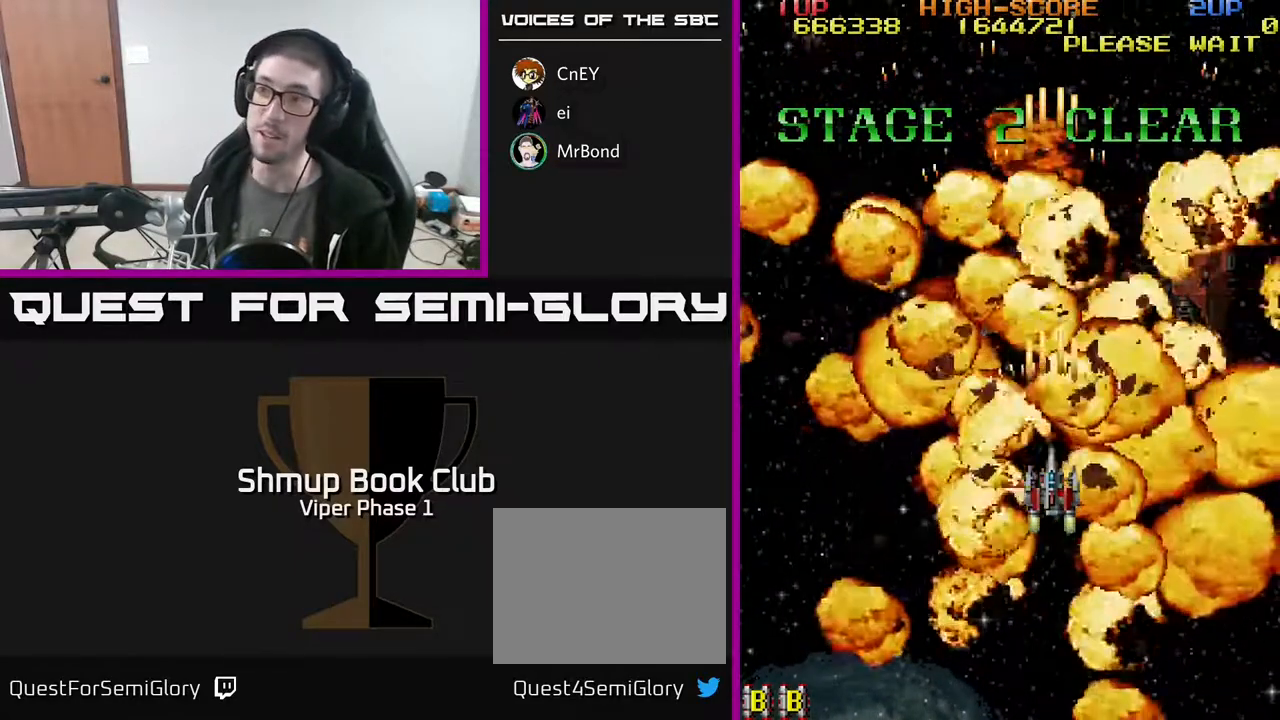
{"buttons": ["A"], "left_stick": "center", "events": []}
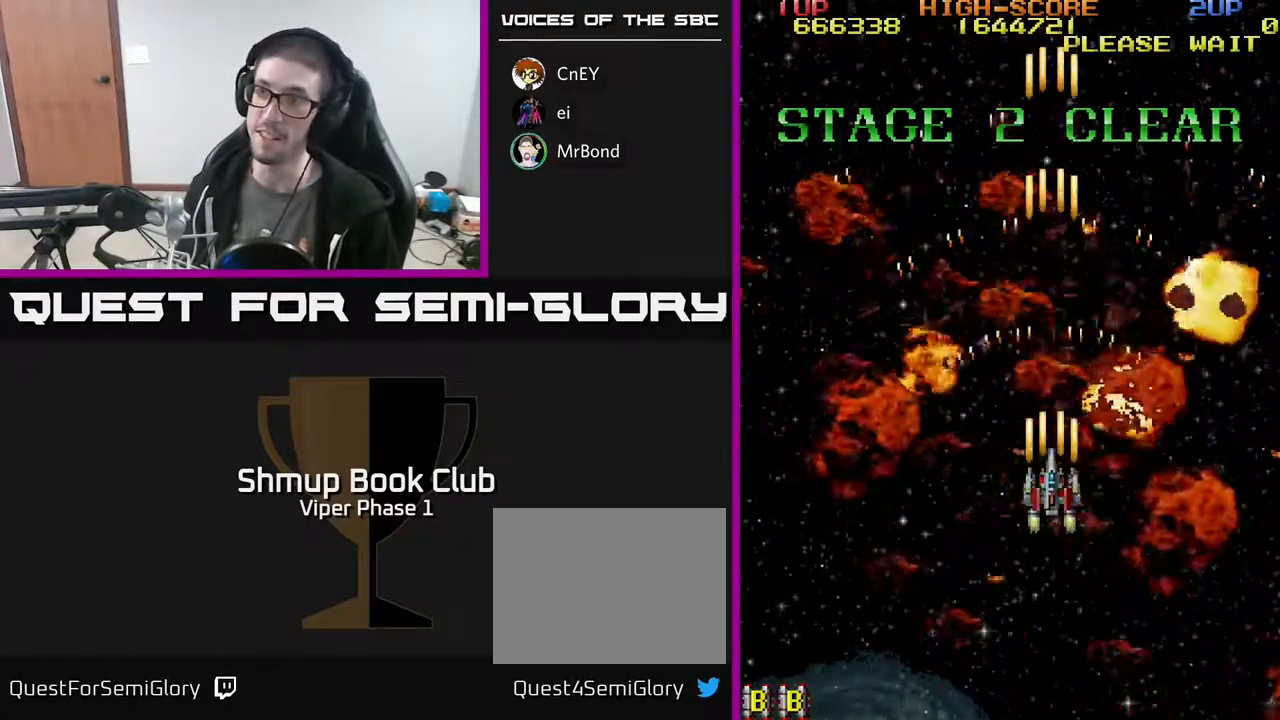
{"buttons": [], "left_stick": "center", "events": [[400, "A", "up"]]}
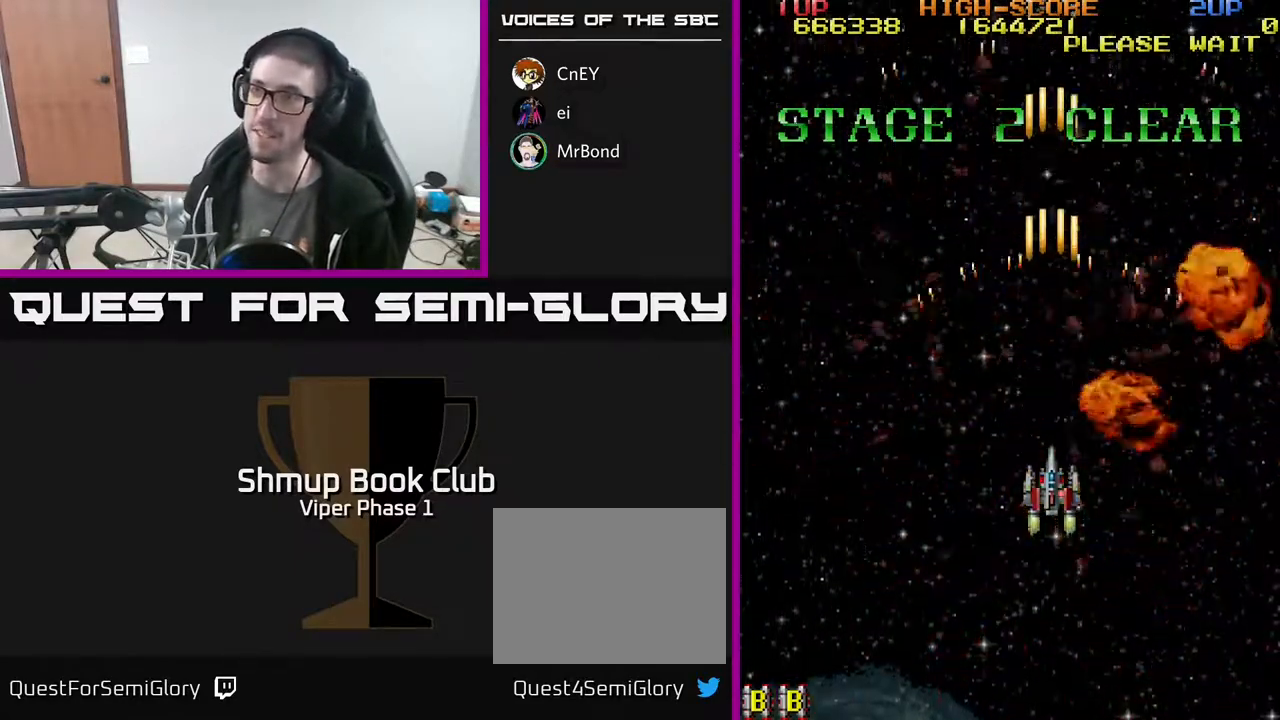
{"buttons": [], "left_stick": "center", "events": []}
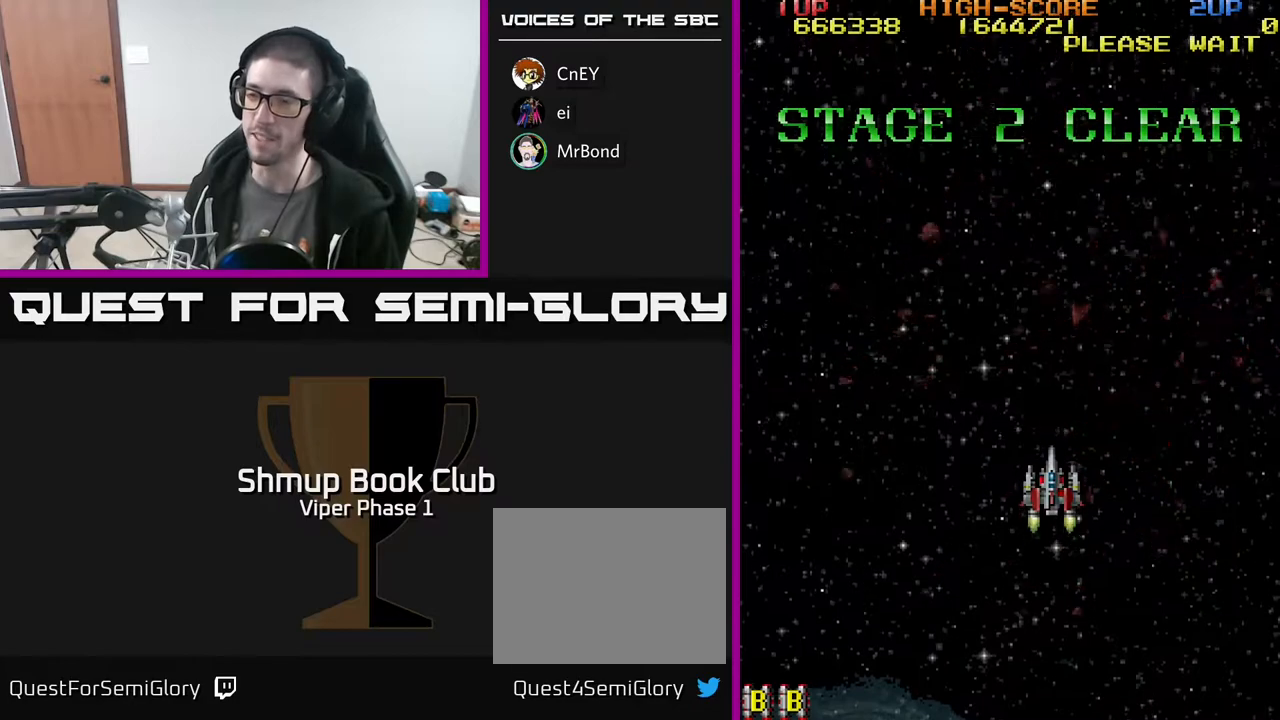
{"buttons": ["DPAD_LEFT"], "left_stick": "center", "events": [[483, "DPAD_LEFT", "down"]]}
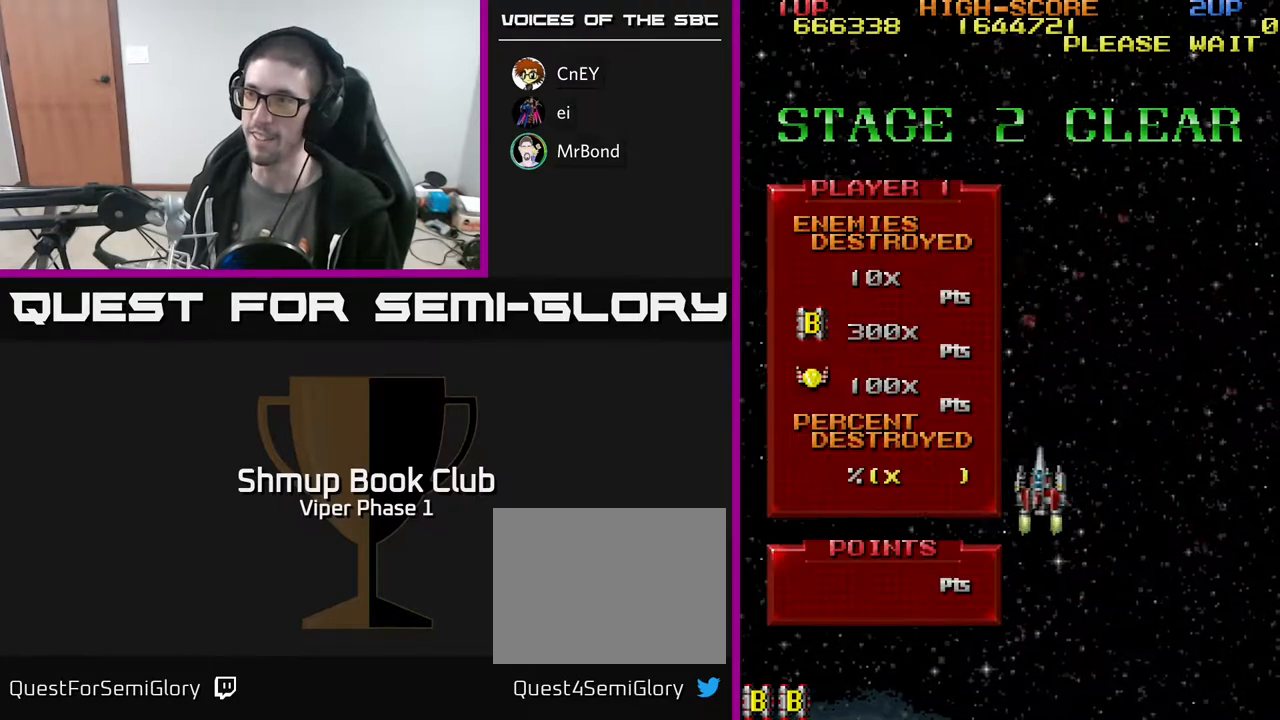
{"buttons": [], "left_stick": "center", "events": [[133, "DPAD_LEFT", "up"]]}
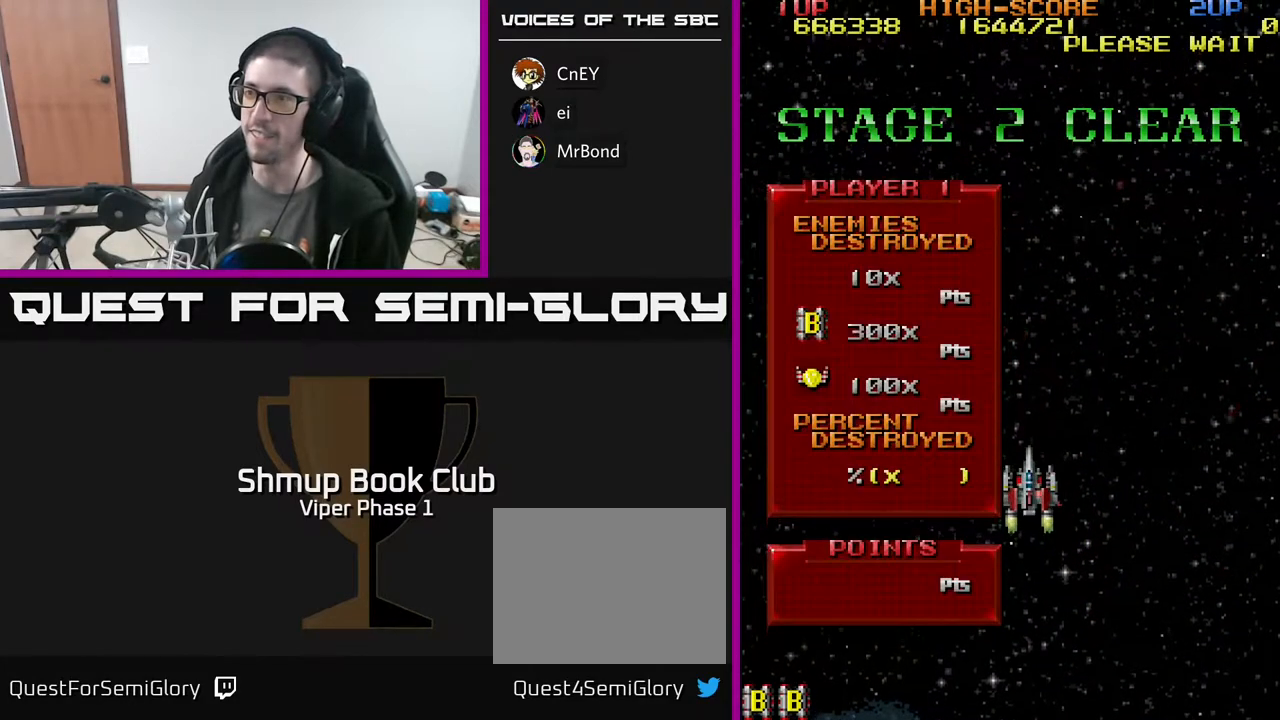
{"buttons": [], "left_stick": "center", "events": []}
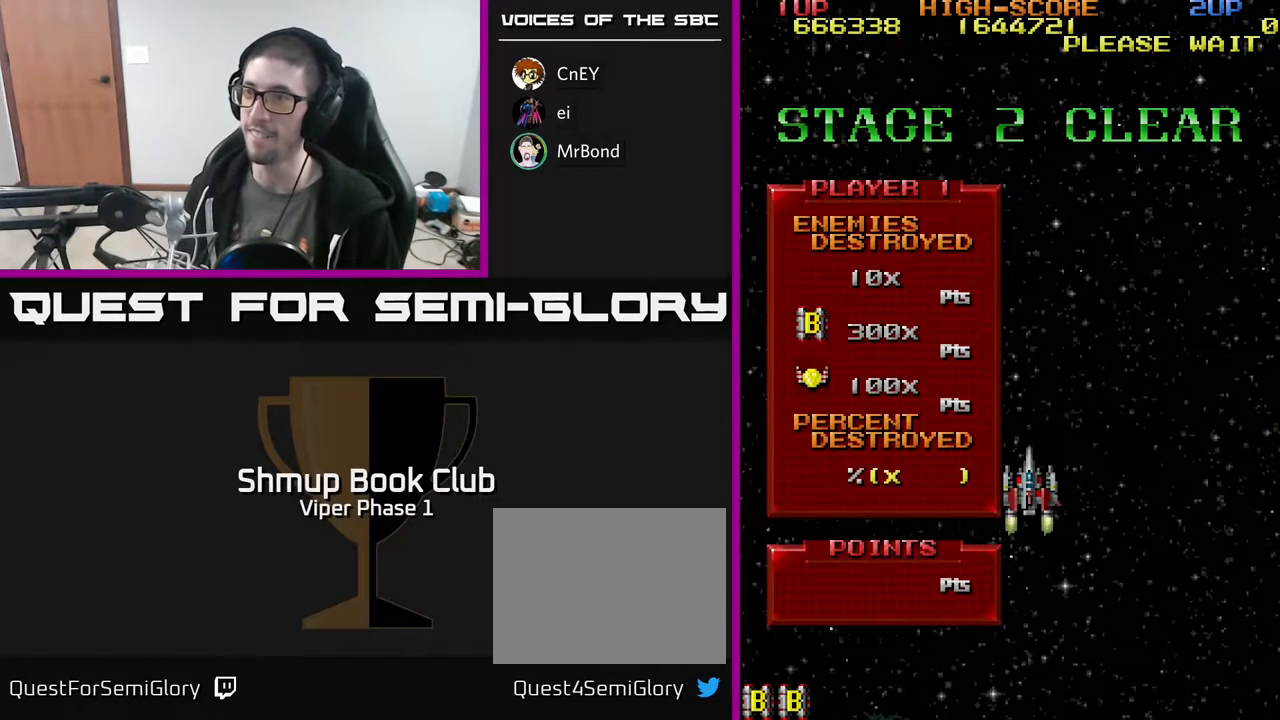
{"buttons": [], "left_stick": "center", "events": []}
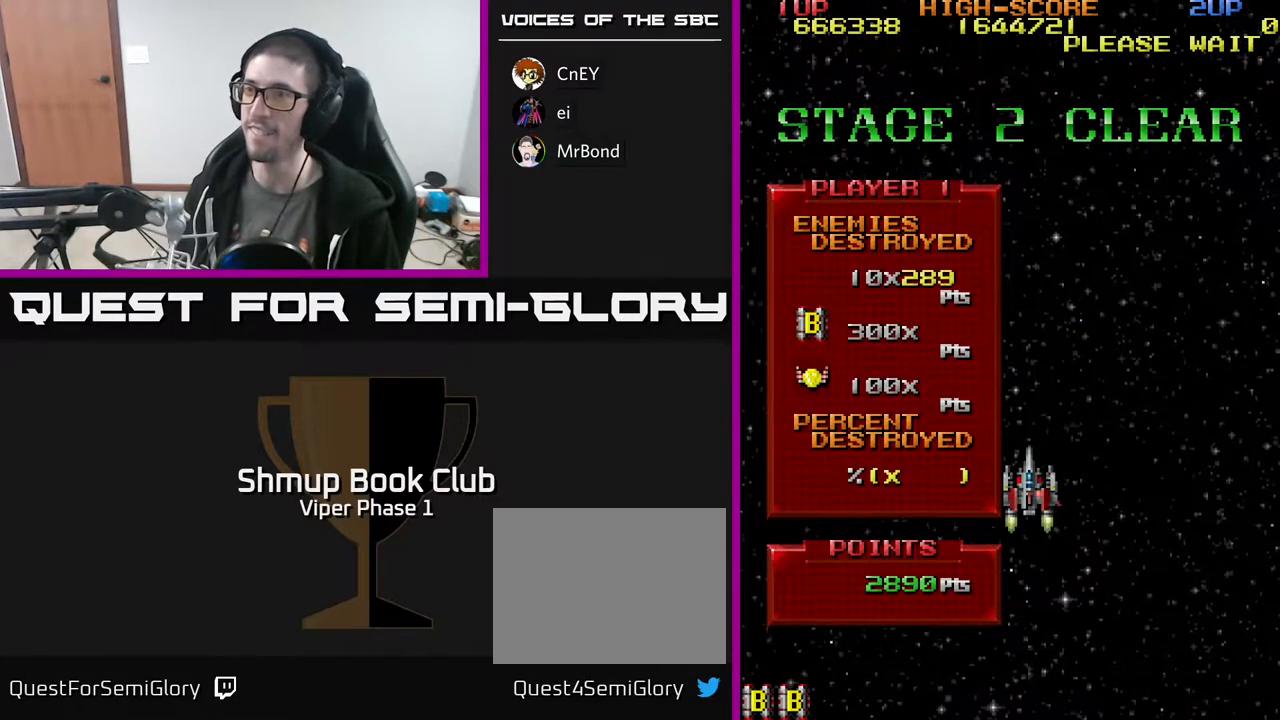
{"buttons": [], "left_stick": "center", "events": []}
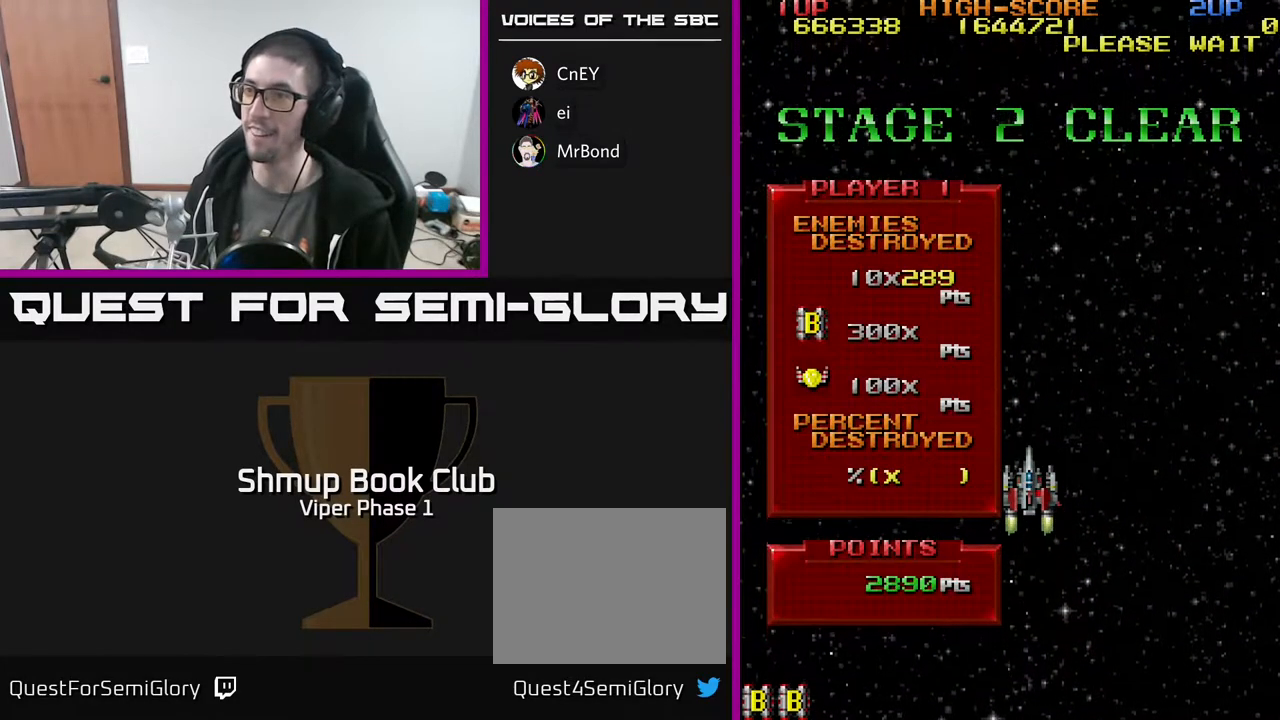
{"buttons": [], "left_stick": "center", "events": []}
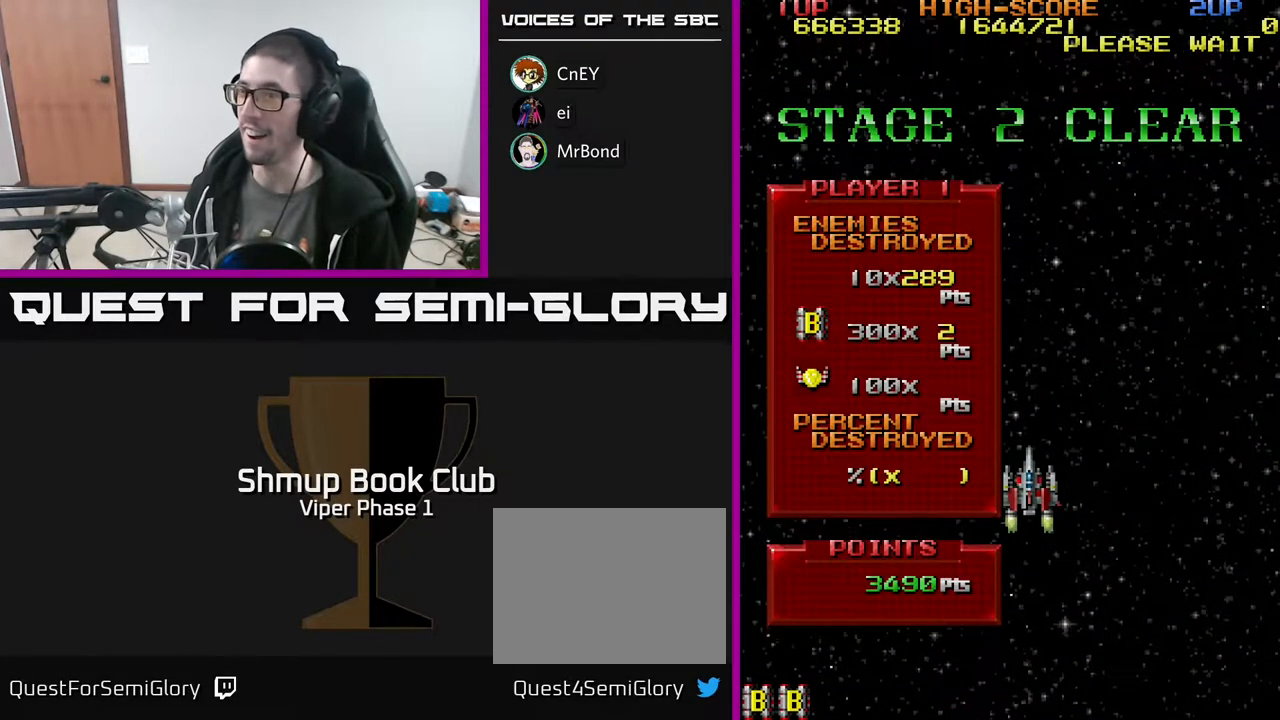
{"buttons": [], "left_stick": "center", "events": []}
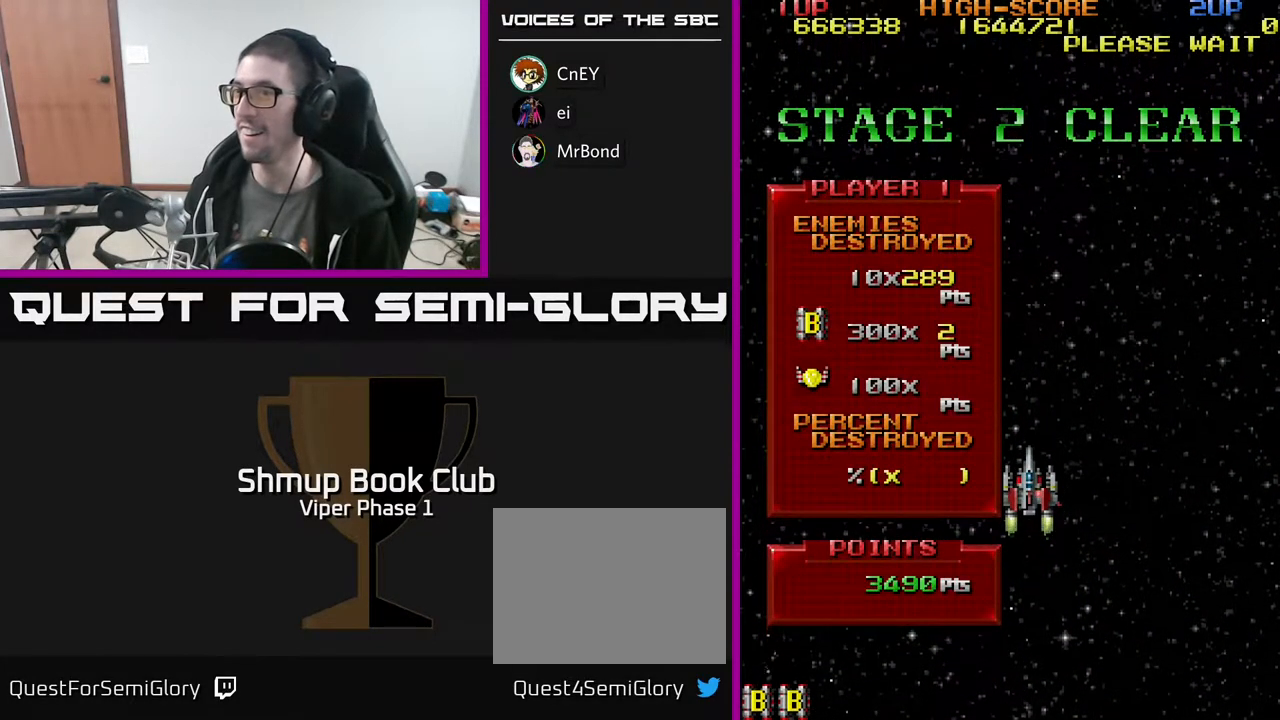
{"buttons": [], "left_stick": "center", "events": []}
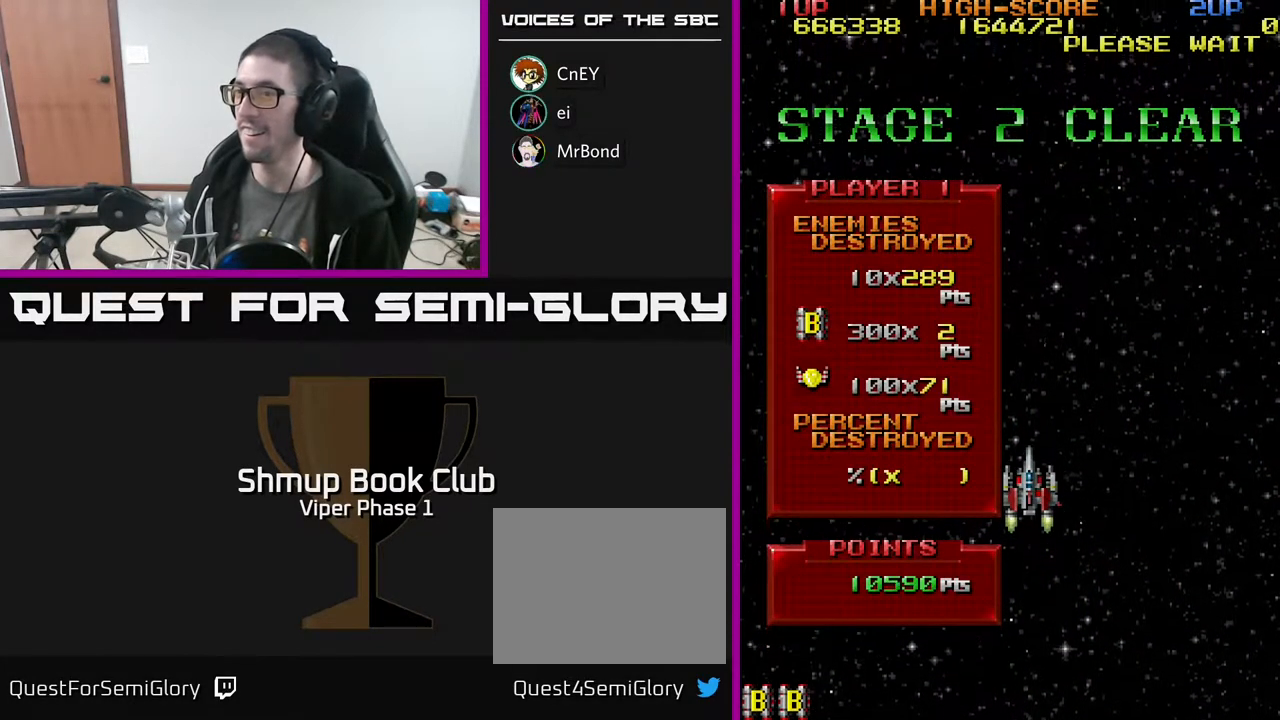
{"buttons": [], "left_stick": "center", "events": []}
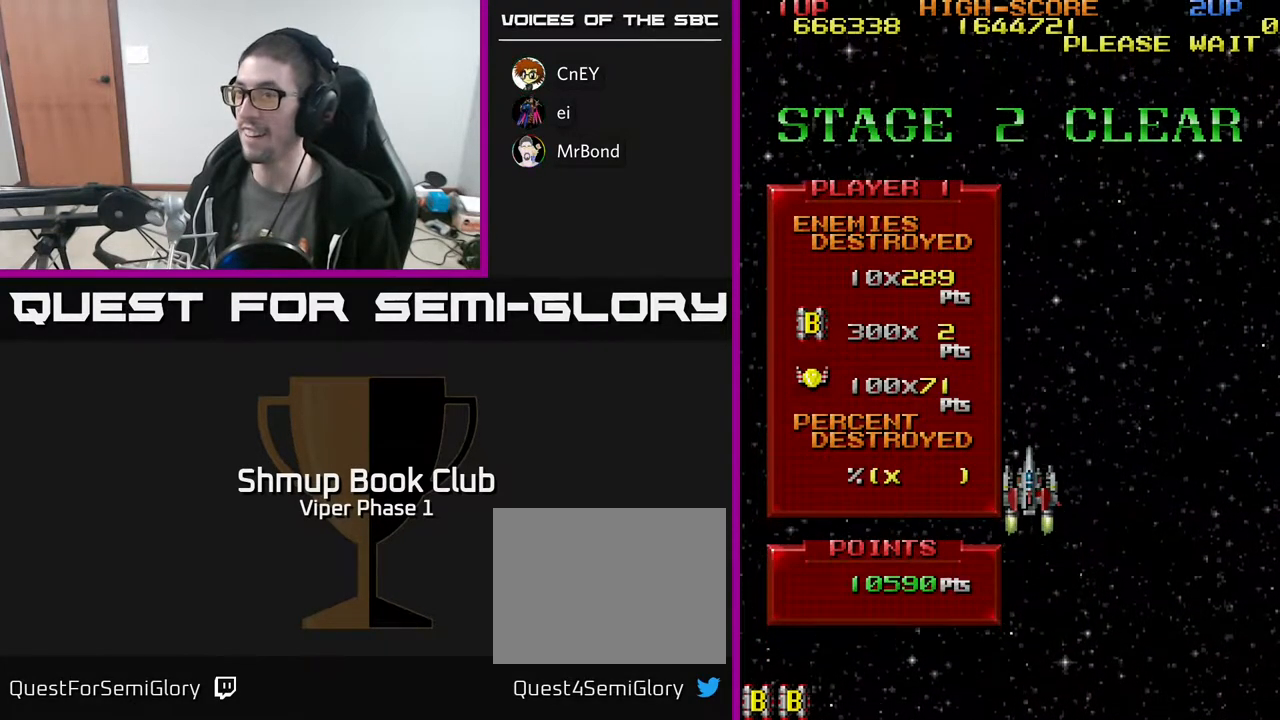
{"buttons": [], "left_stick": "center", "events": []}
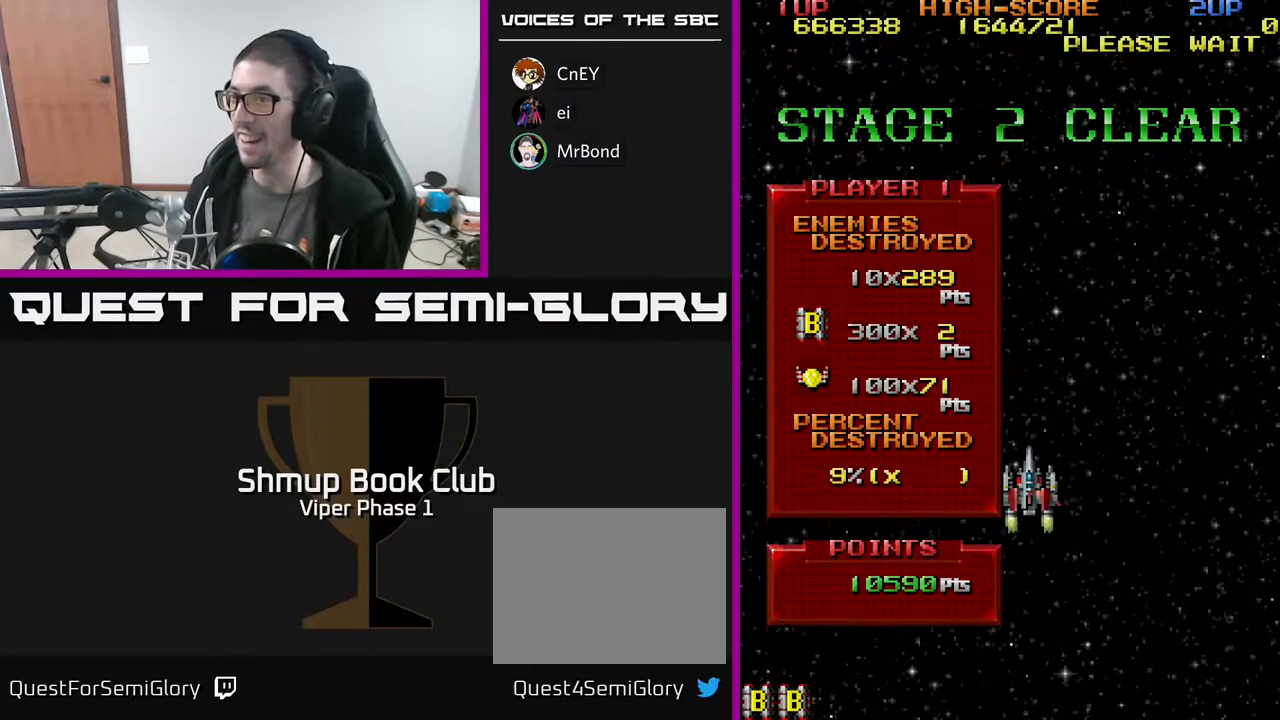
{"buttons": [], "left_stick": "center", "events": []}
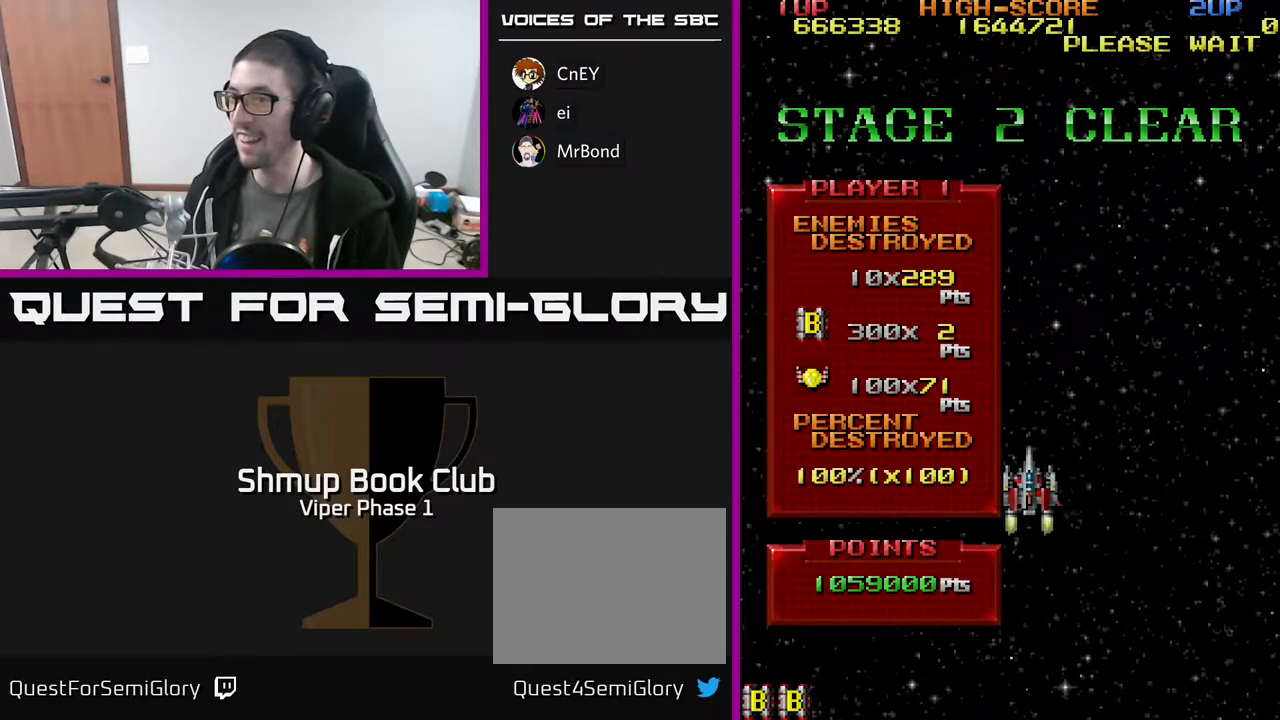
{"buttons": [], "left_stick": "center", "events": []}
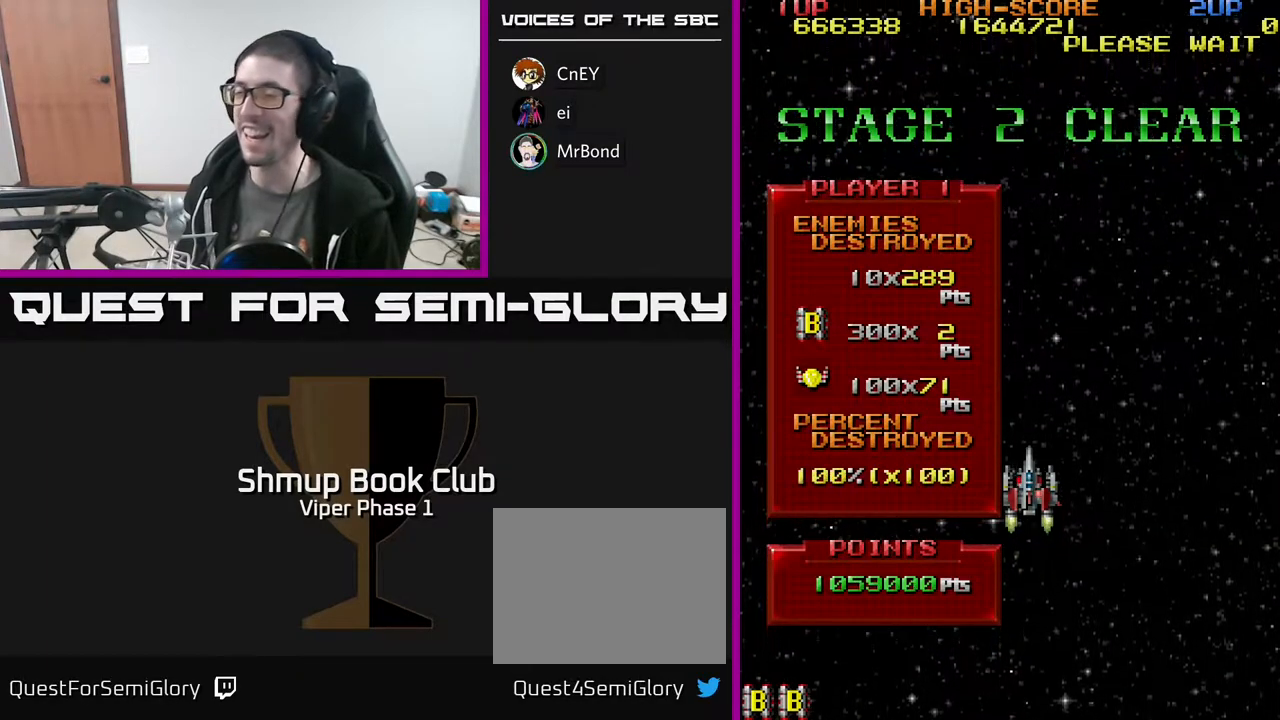
{"buttons": ["DPAD_LEFT"], "left_stick": "center", "events": [[367, "DPAD_LEFT", "down"]]}
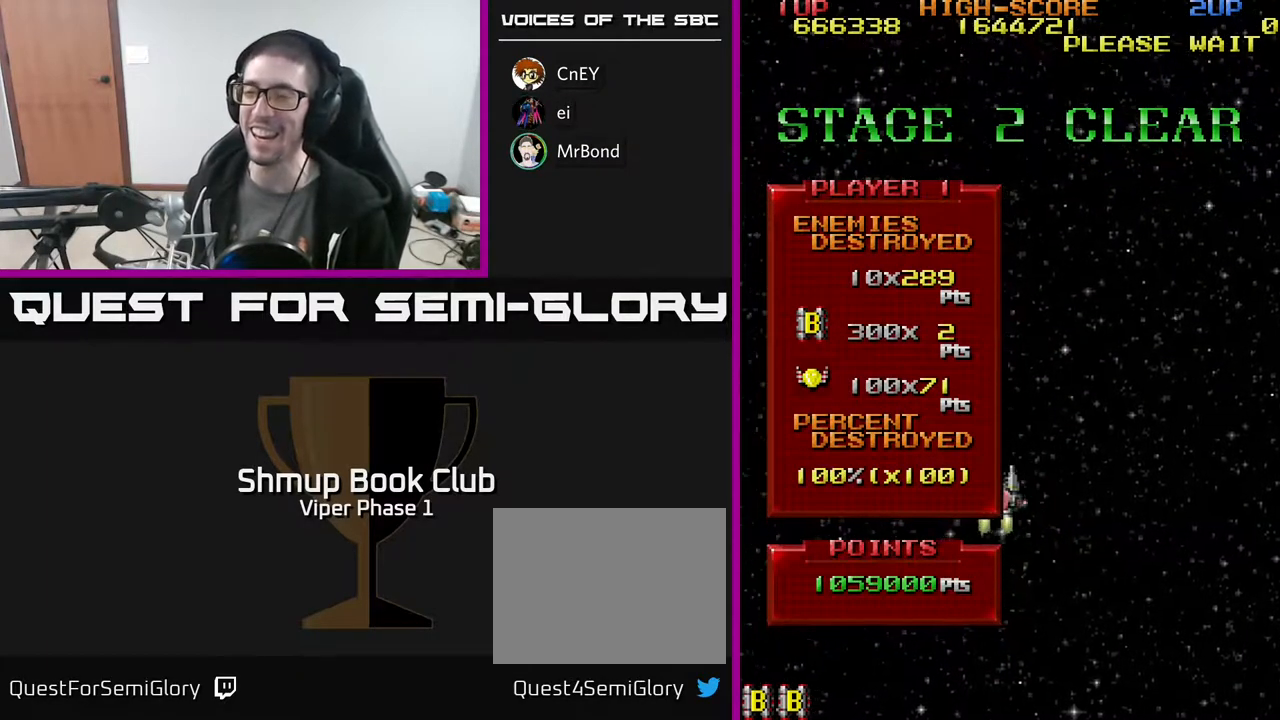
{"buttons": [], "left_stick": "center", "events": [[50, "DPAD_LEFT", "up"]]}
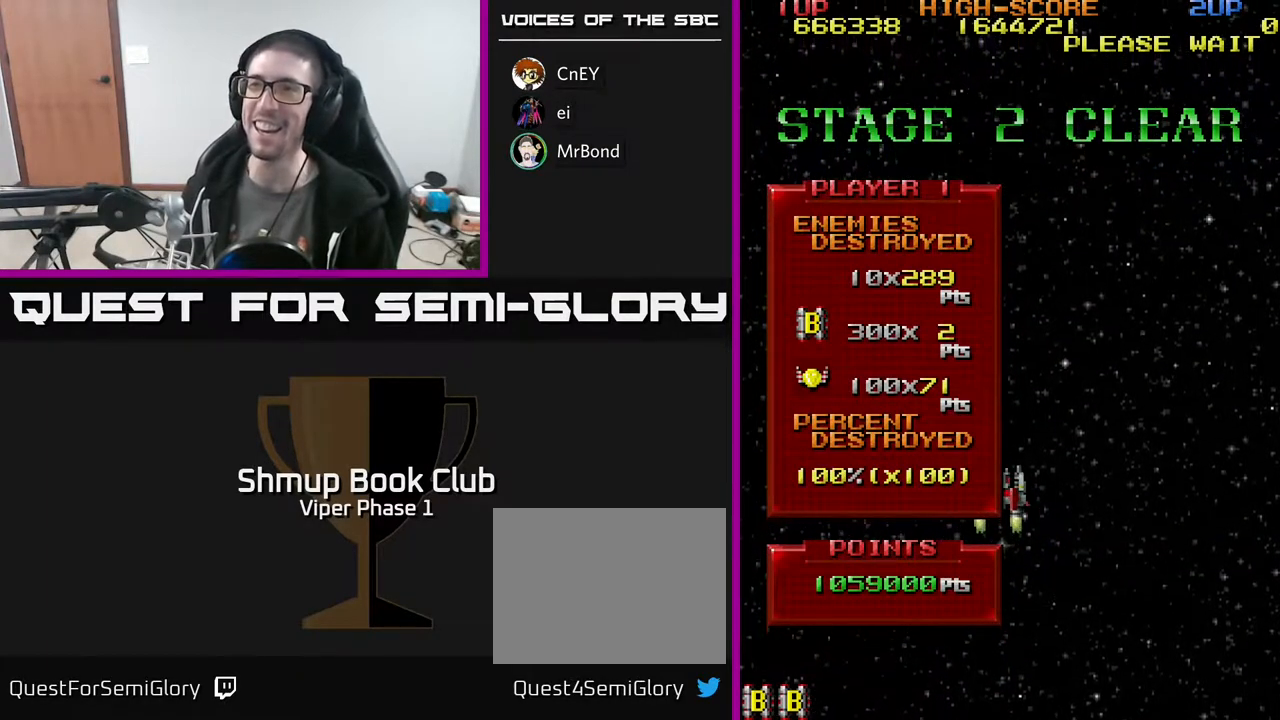
{"buttons": [], "left_stick": "center", "events": []}
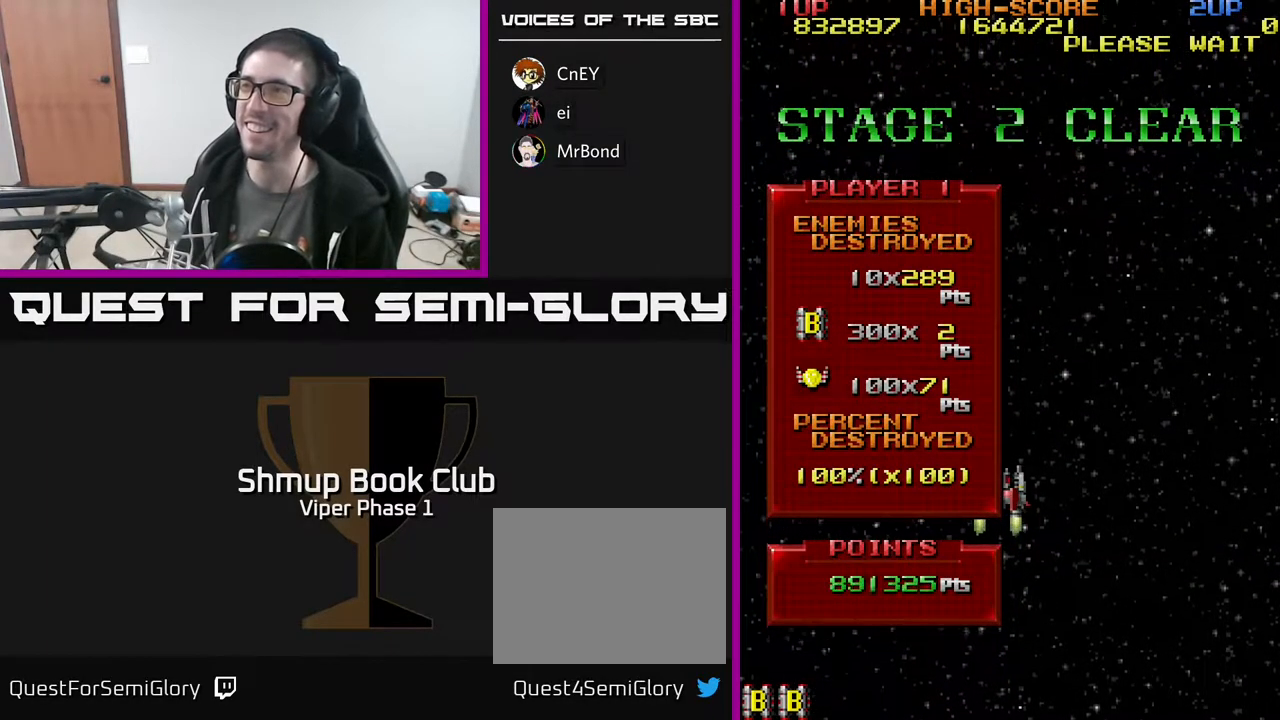
{"buttons": [], "left_stick": "center", "events": []}
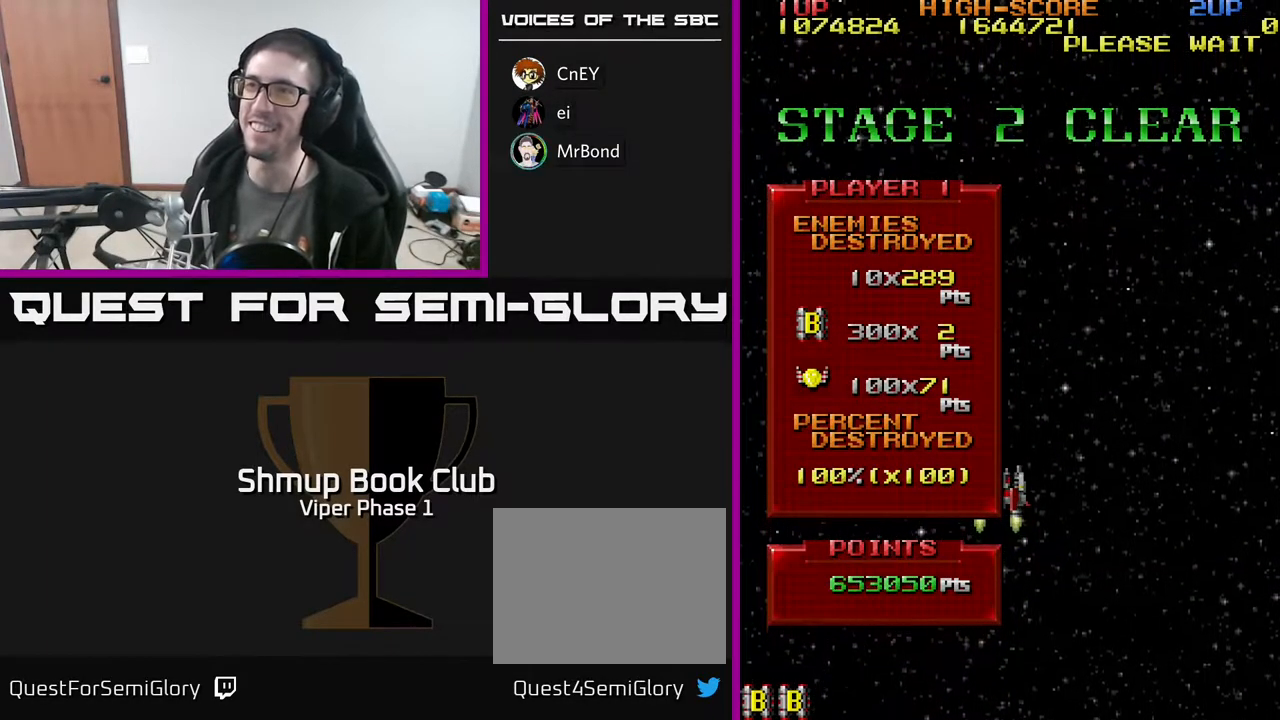
{"buttons": [], "left_stick": "center", "events": []}
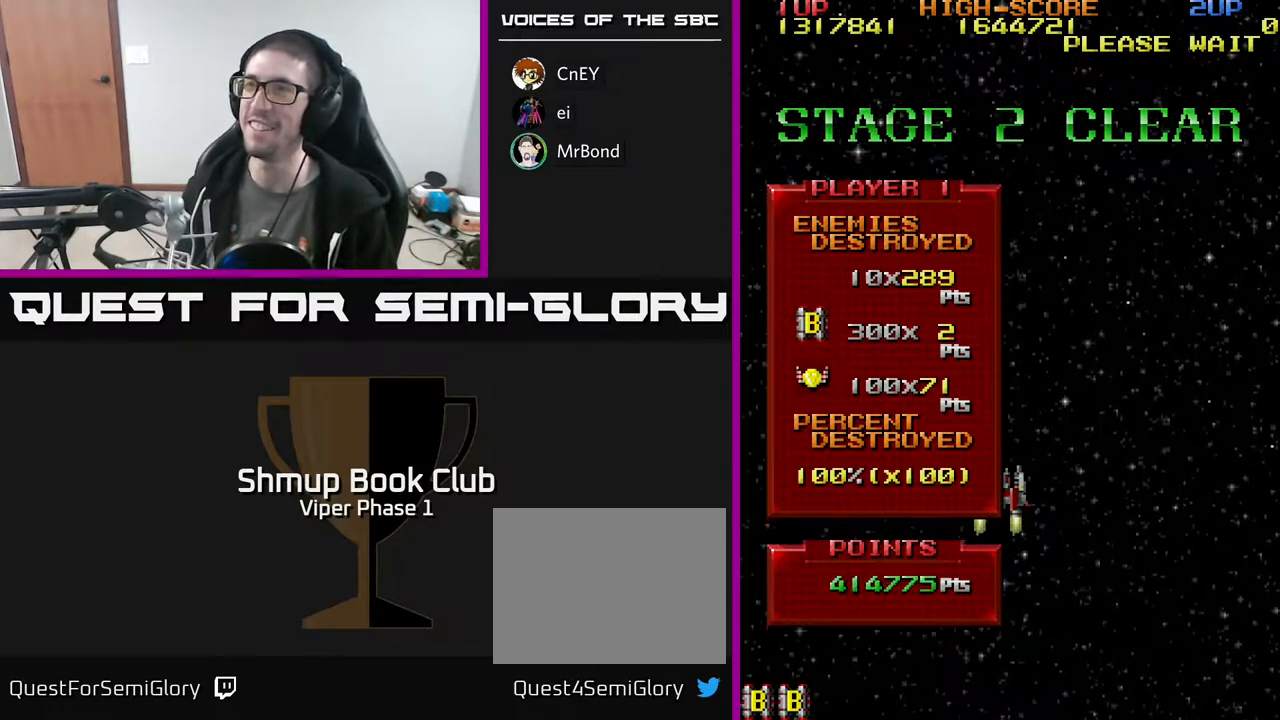
{"buttons": [], "left_stick": "center", "events": []}
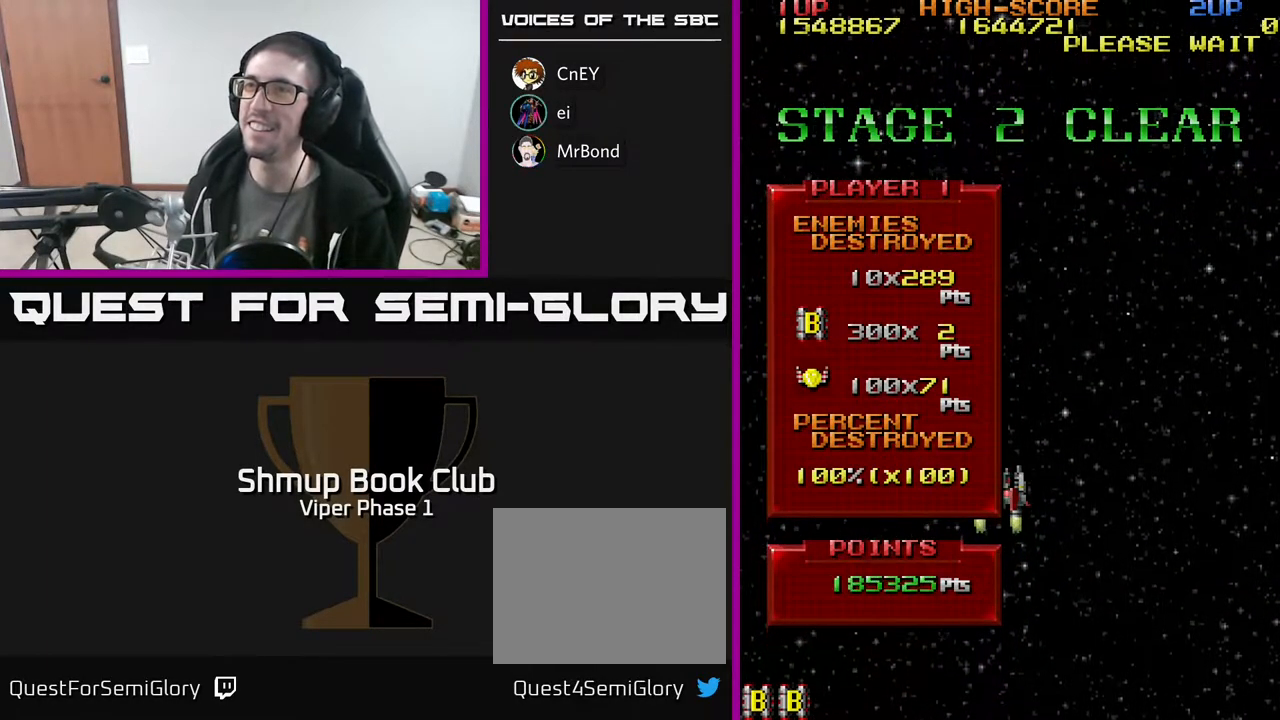
{"buttons": [], "left_stick": "center", "events": []}
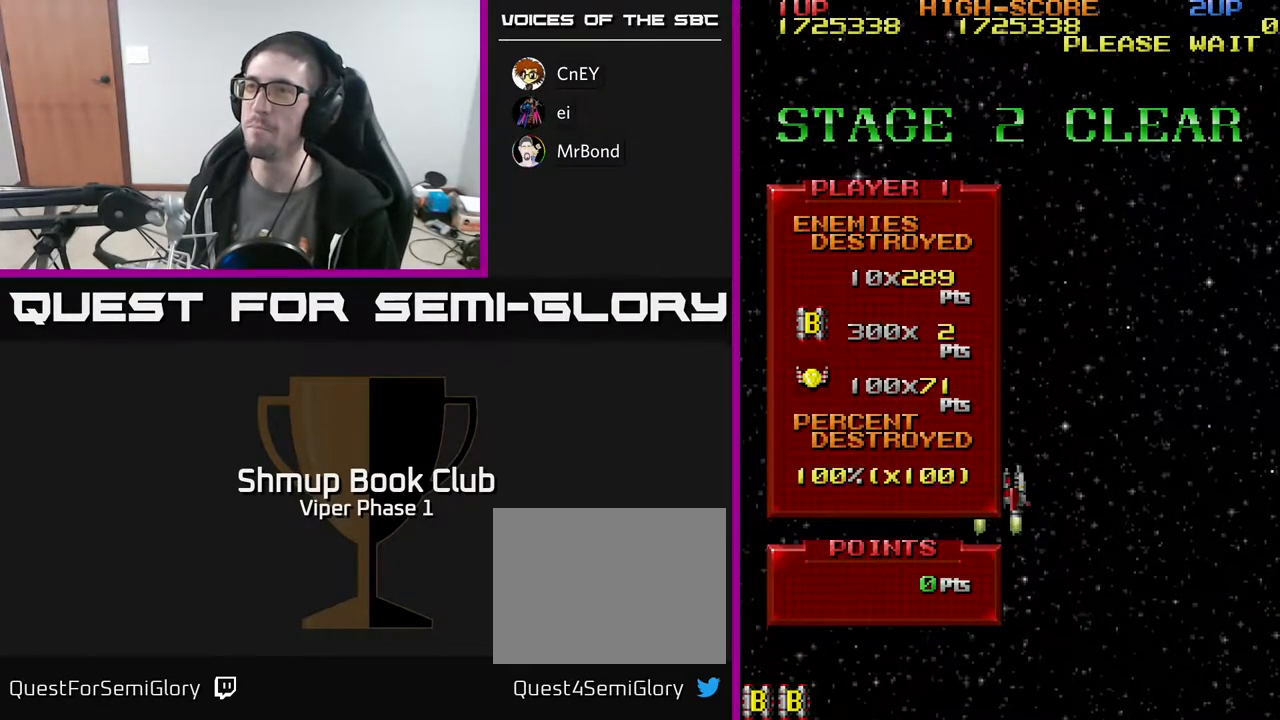
{"buttons": [], "left_stick": "center", "events": []}
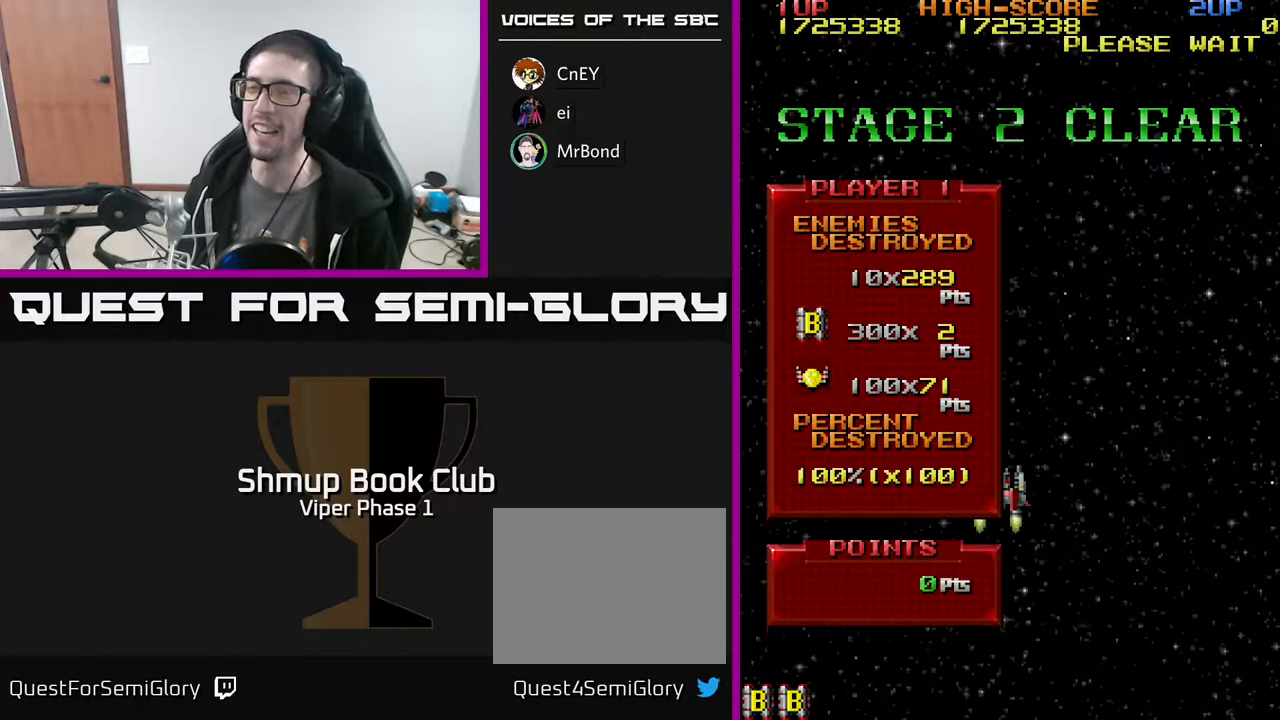
{"buttons": [], "left_stick": "center", "events": []}
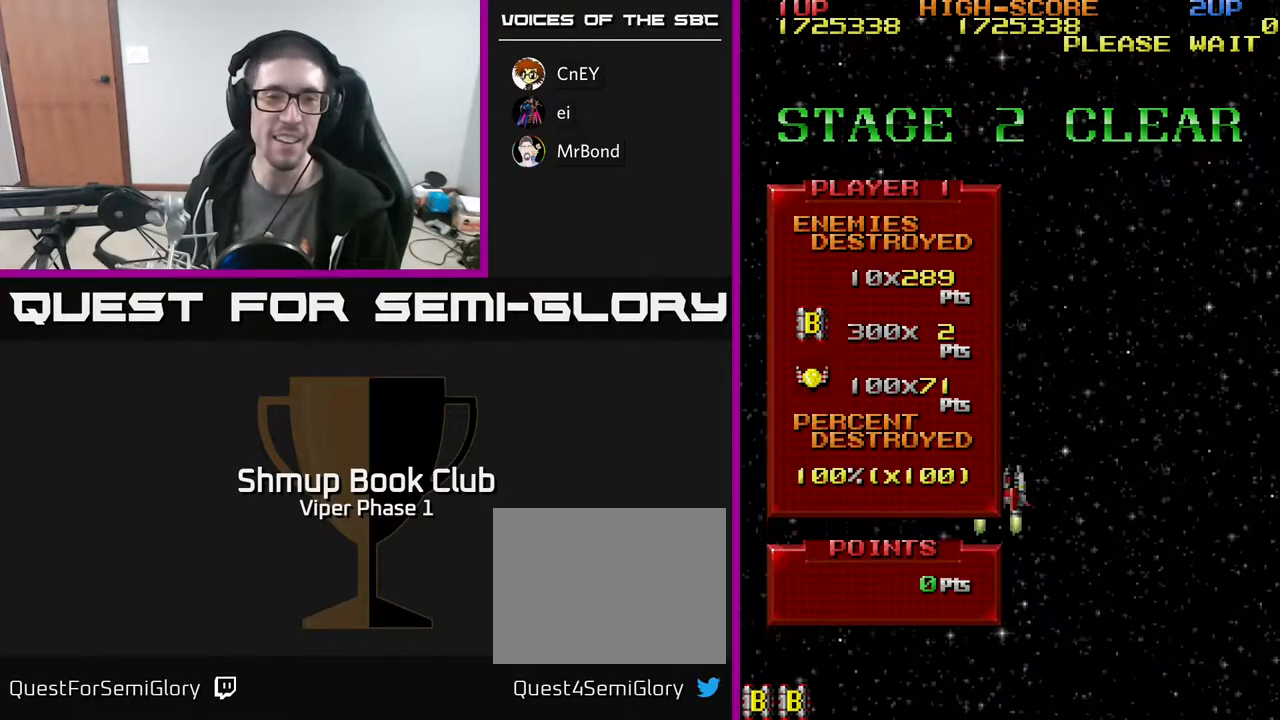
{"buttons": [], "left_stick": "center", "events": []}
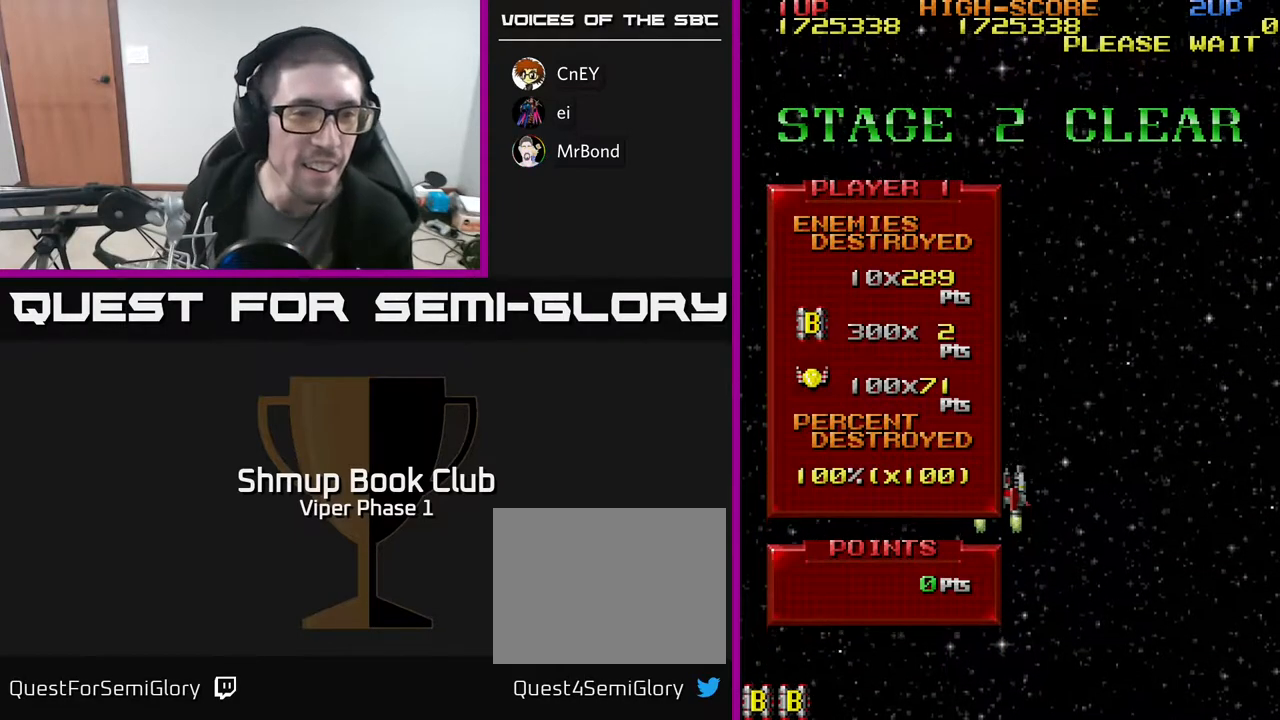
{"buttons": [], "left_stick": "center", "events": []}